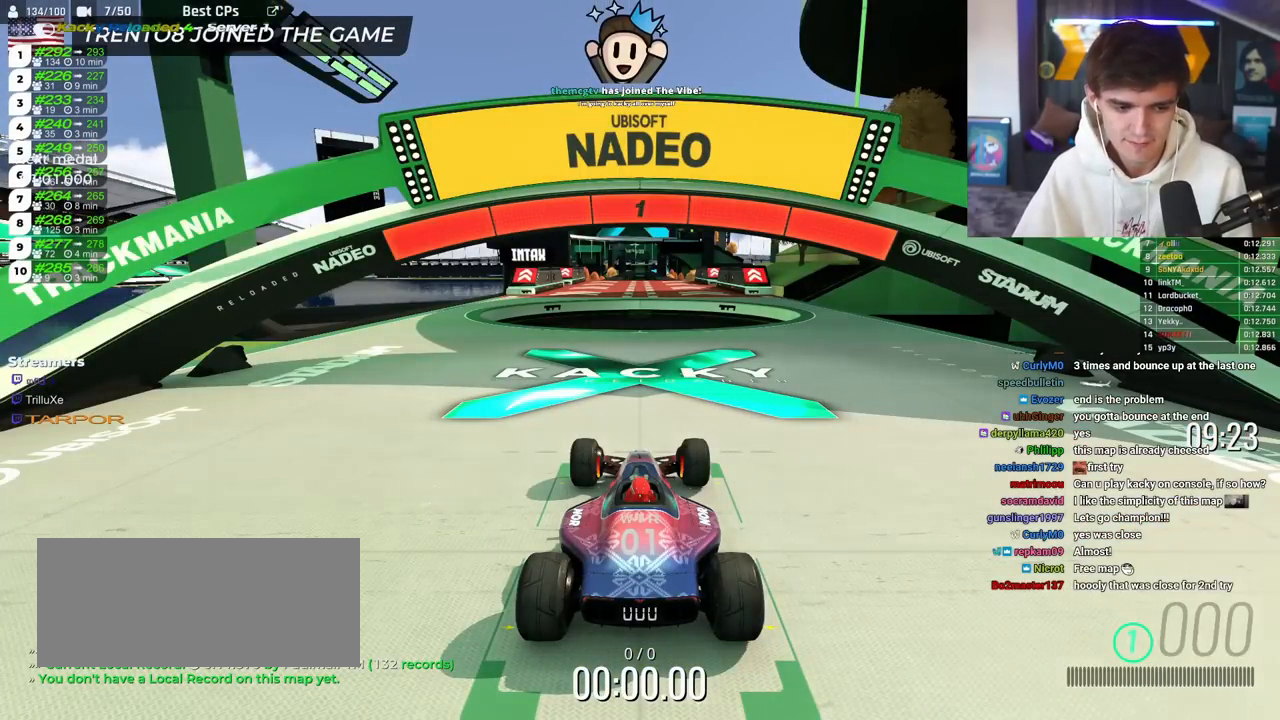
Gameplay with keyboard; each line is a JSON object with the keys held at the frame after it. "events" lists presses ("down") and releases ("up") of "brake", "down", "left", "right" and "up" between this image and that frame as [ms after this image, input, new state], when the widget could be followed in between. No other keys are recorded. Mouse input is not recorded. Key names are as the overlay labels them; some are game actions (e.g. jump) rather than physical keys.
{"keys": ["right", "up"], "events": [[350, "right", "down"]]}
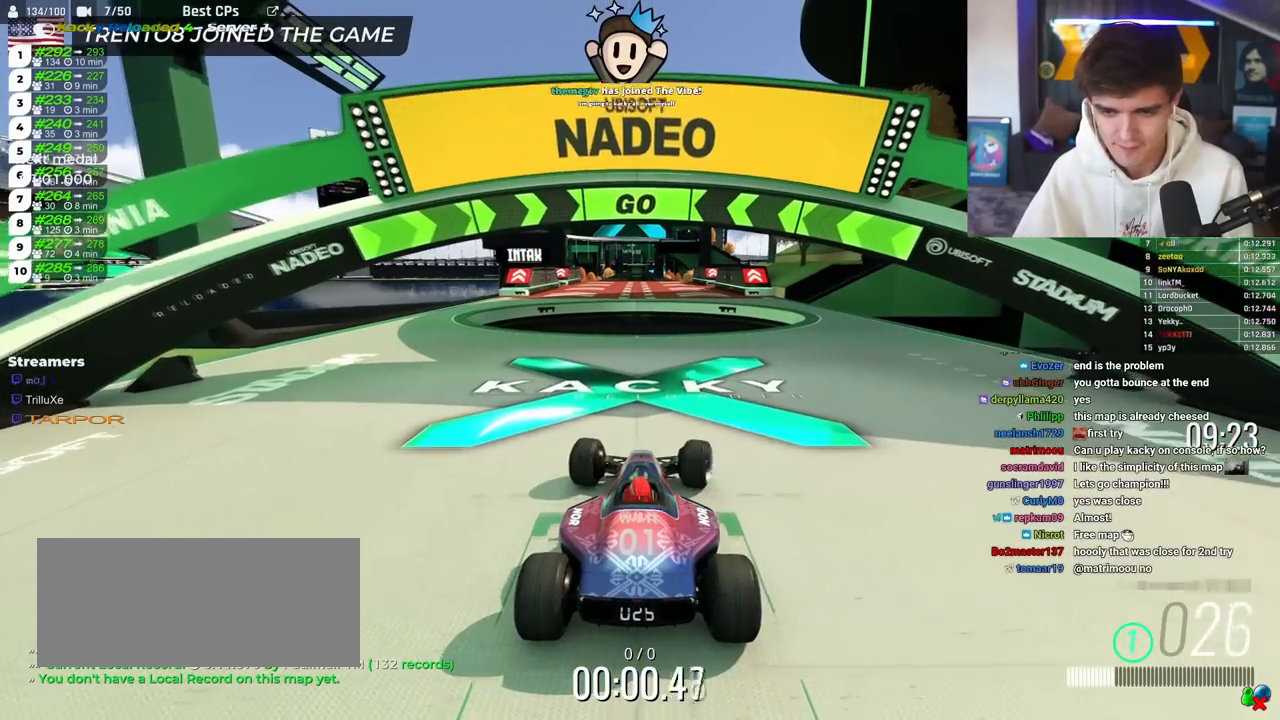
{"keys": ["up"], "events": [[317, "right", "up"]]}
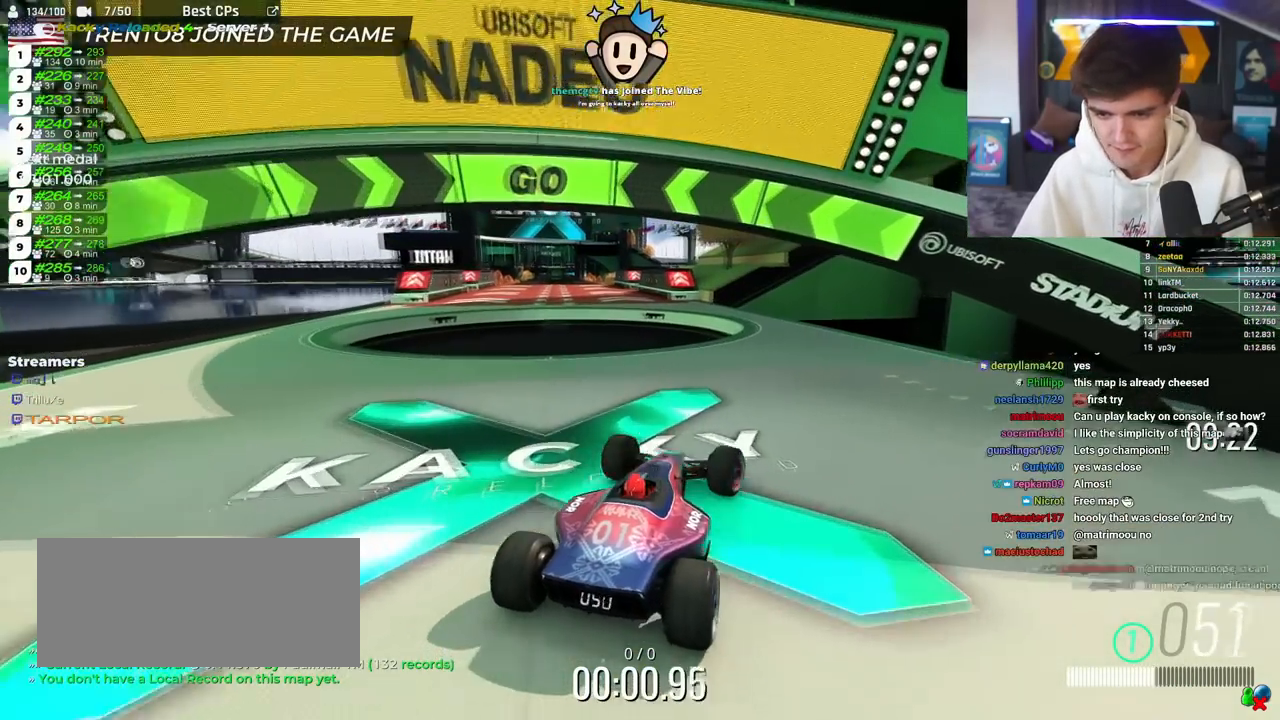
{"keys": ["up"], "events": []}
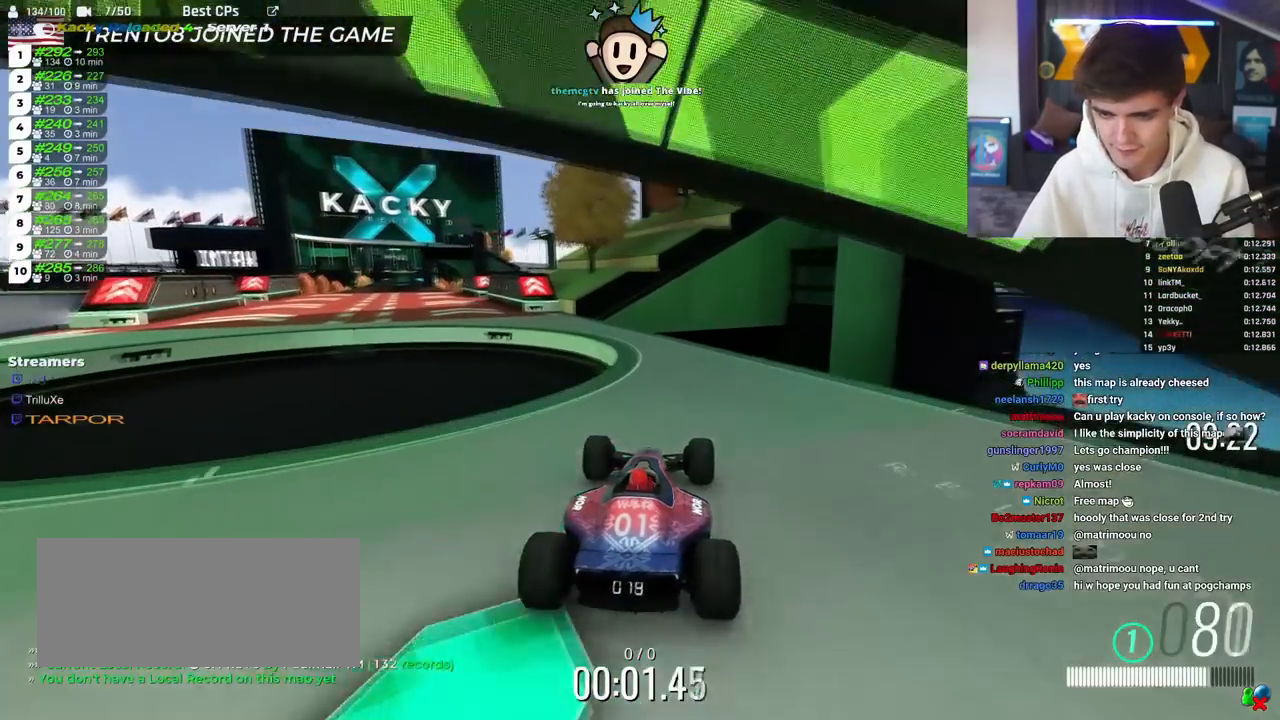
{"keys": ["left", "up"], "events": [[284, "left", "down"]]}
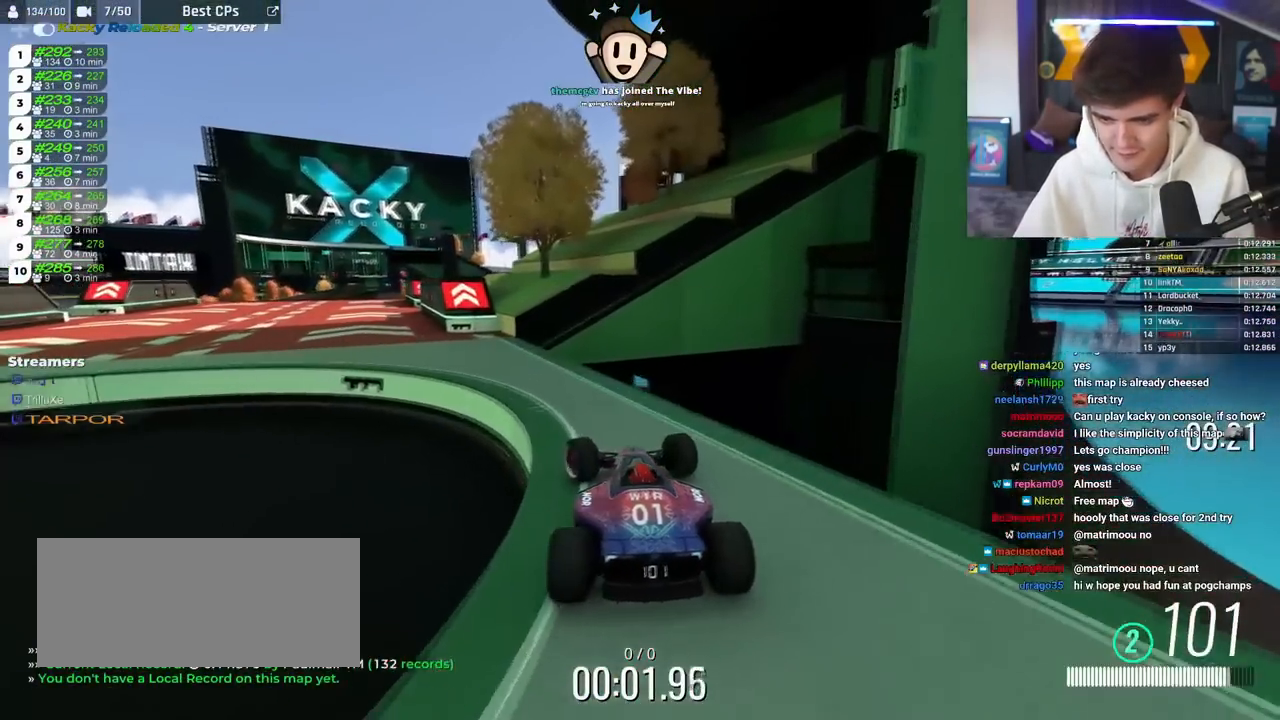
{"keys": ["right", "up"], "events": [[300, "left", "up"], [434, "right", "down"]]}
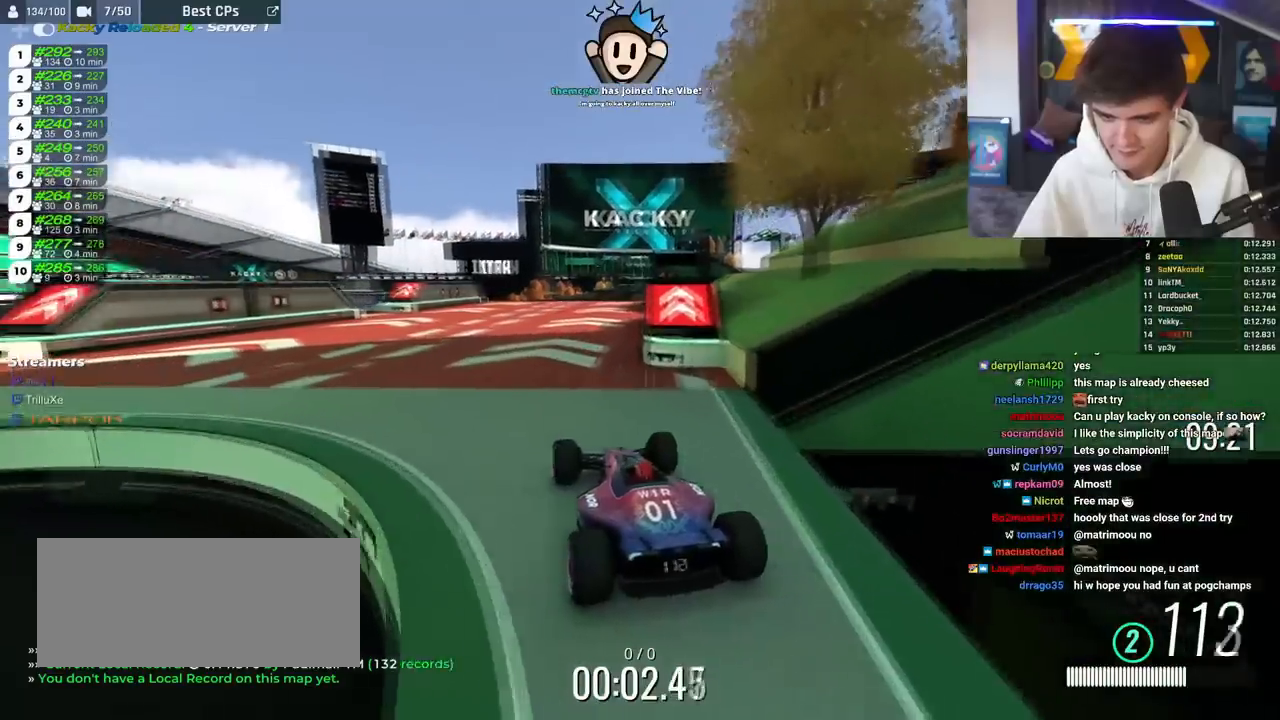
{"keys": ["left", "up"], "events": [[166, "right", "up"], [500, "left", "down"]]}
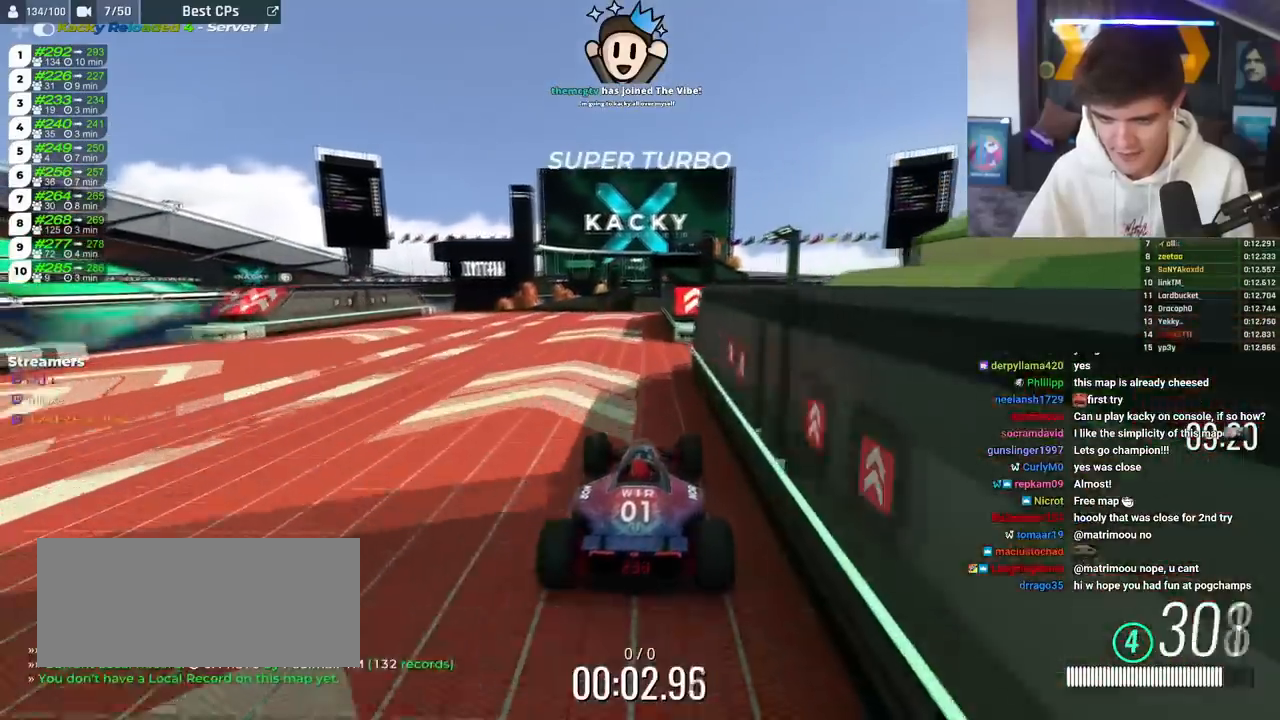
{"keys": ["up"], "events": [[50, "left", "up"], [234, "right", "down"], [284, "right", "up"]]}
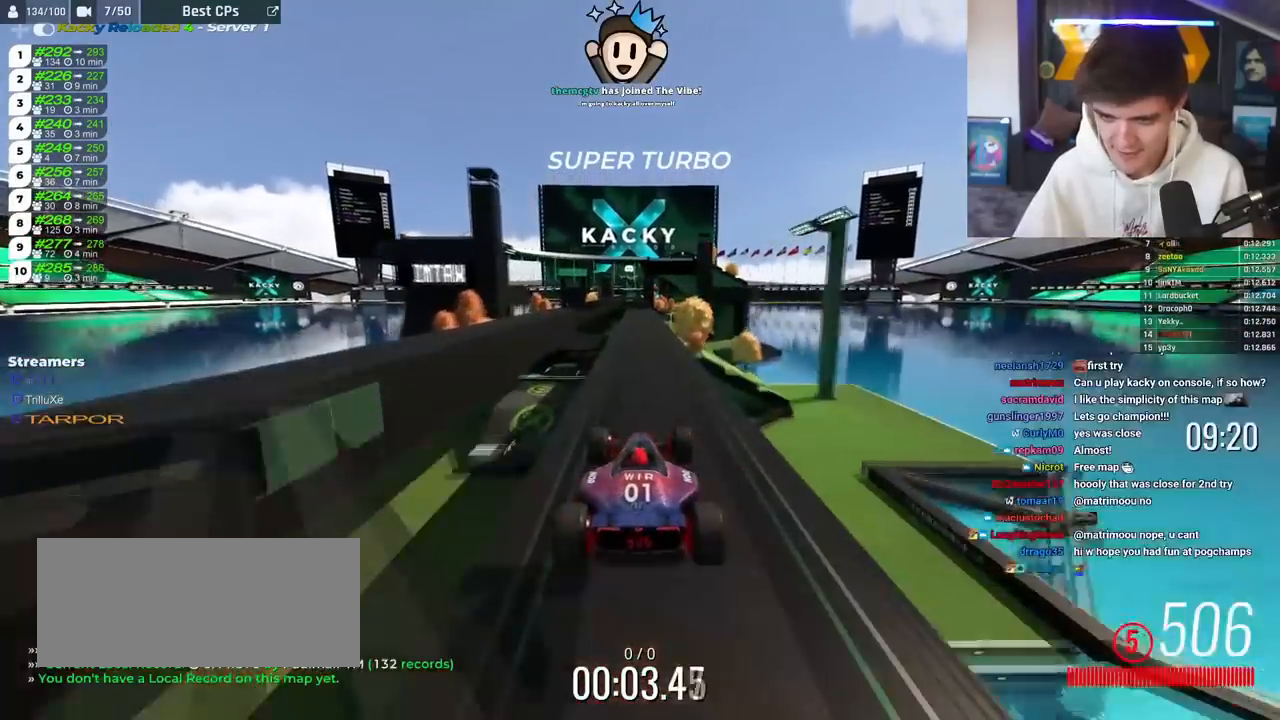
{"keys": ["up"], "events": [[351, "left", "down"], [434, "left", "up"]]}
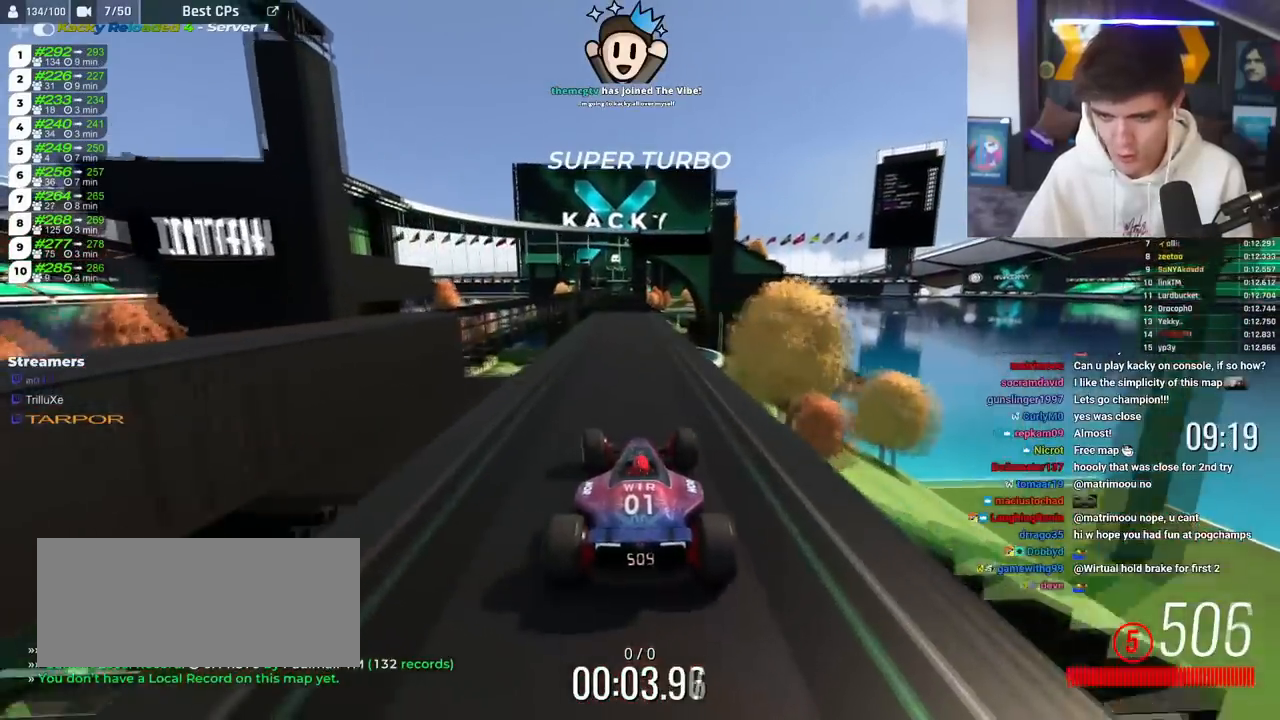
{"keys": ["up"], "events": []}
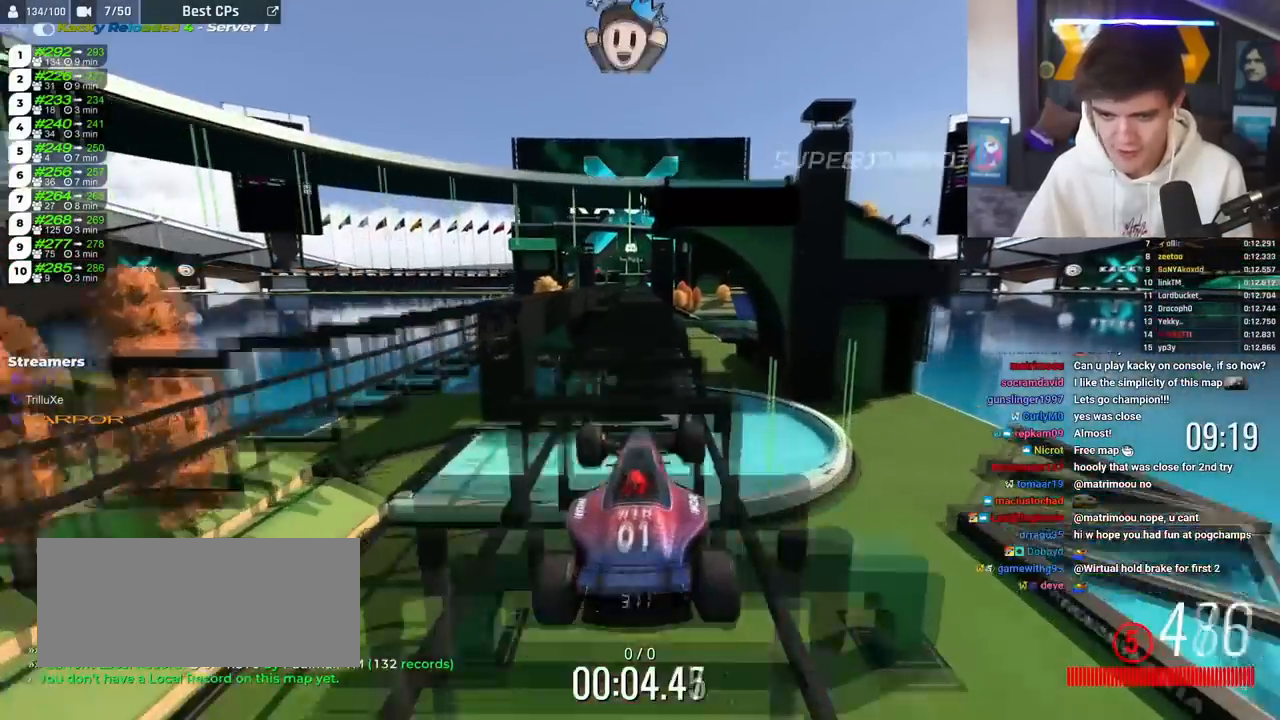
{"keys": ["up"], "events": []}
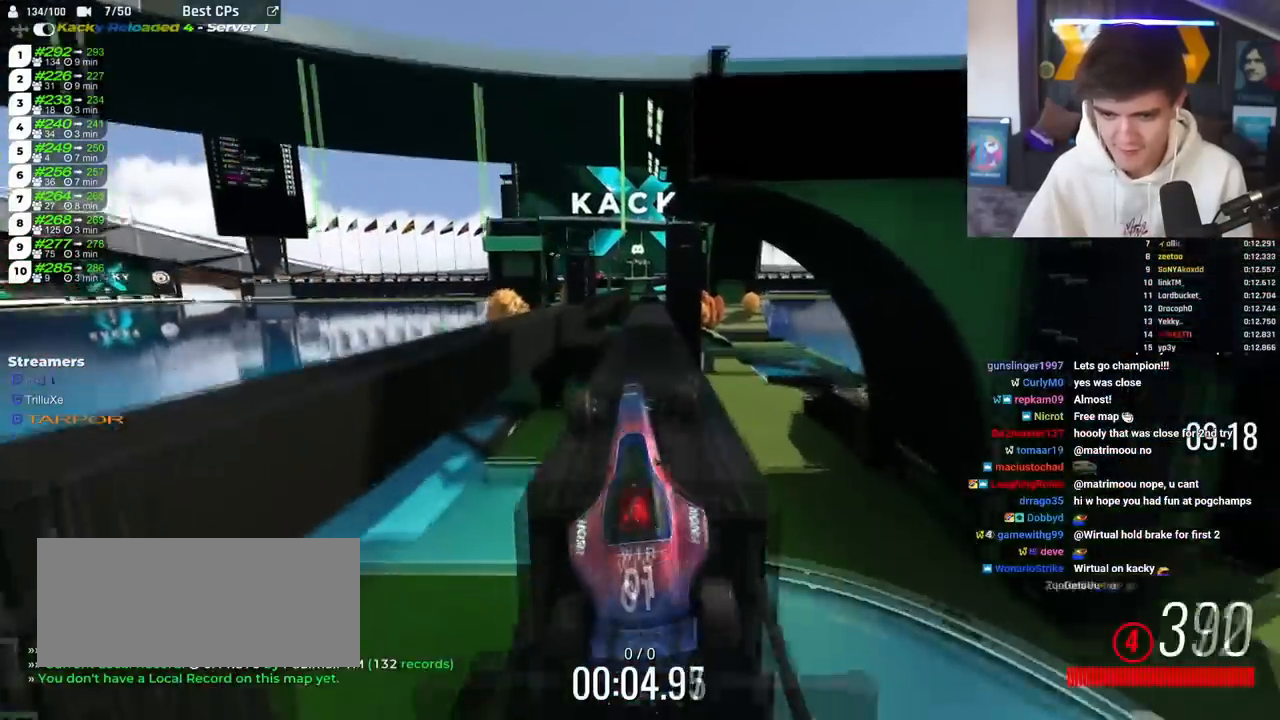
{"keys": ["up"], "events": []}
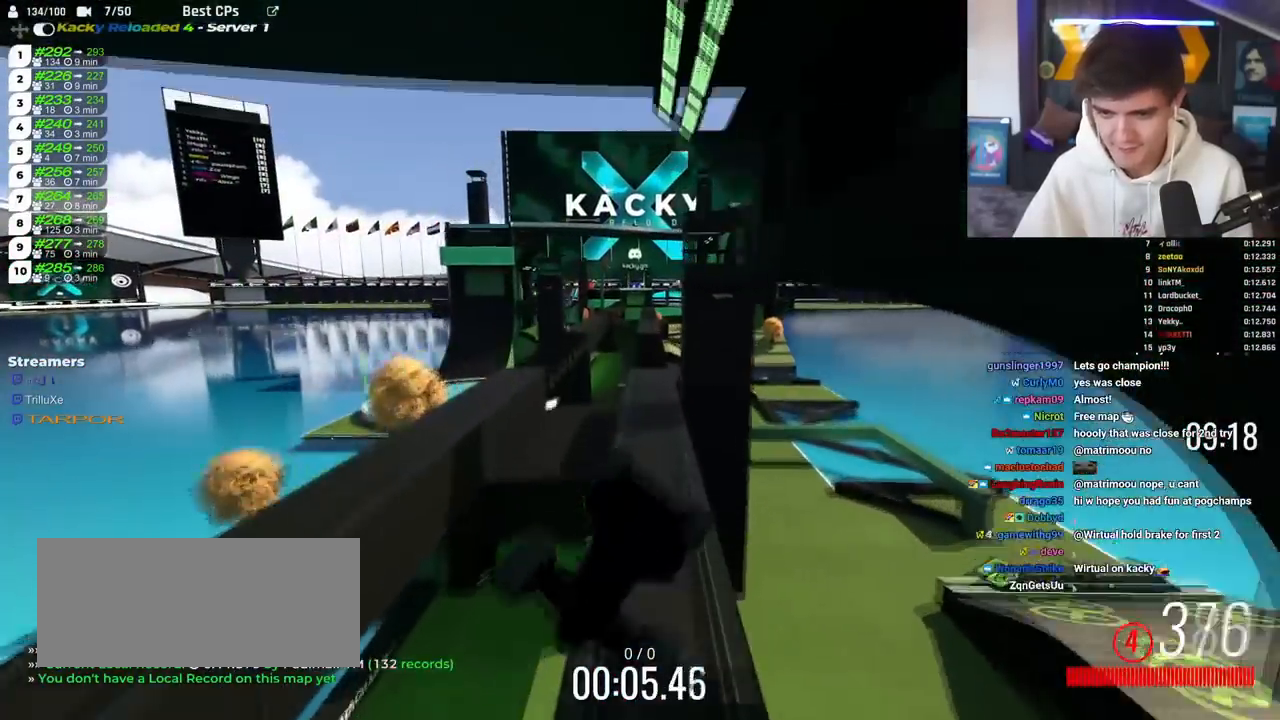
{"keys": ["right", "up"], "events": [[216, "right", "down"]]}
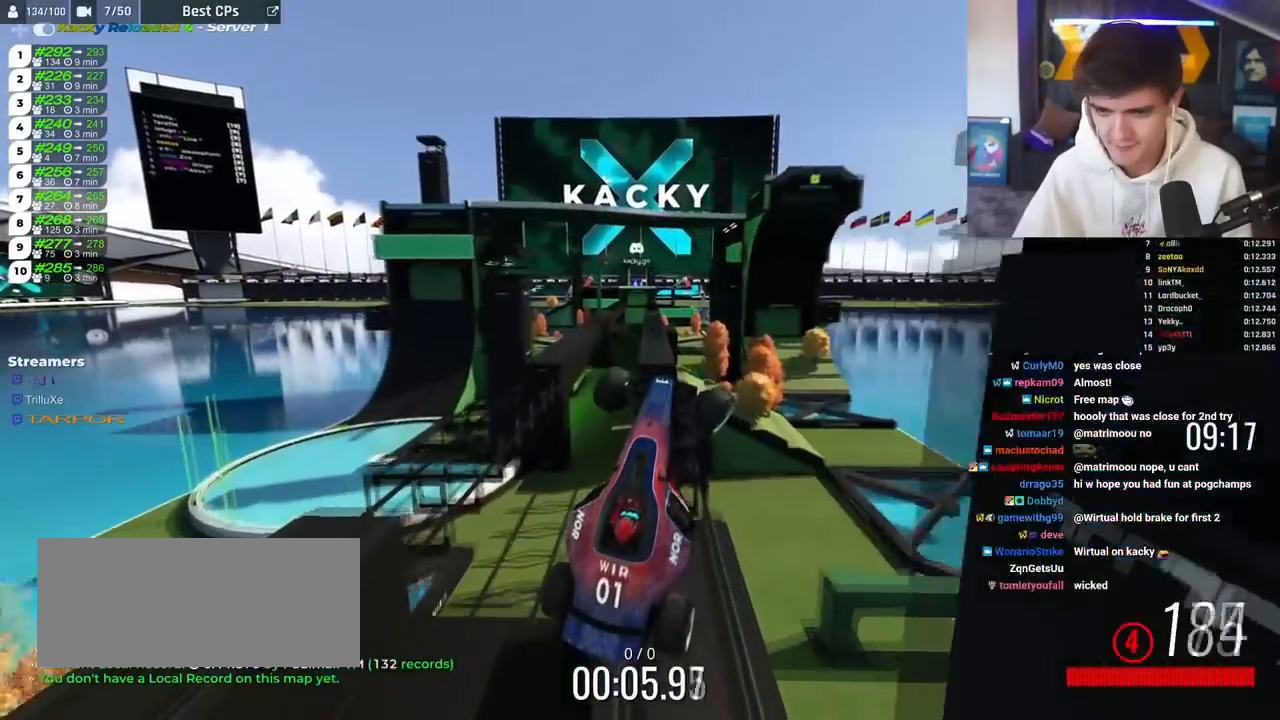
{"keys": ["right", "up"], "events": []}
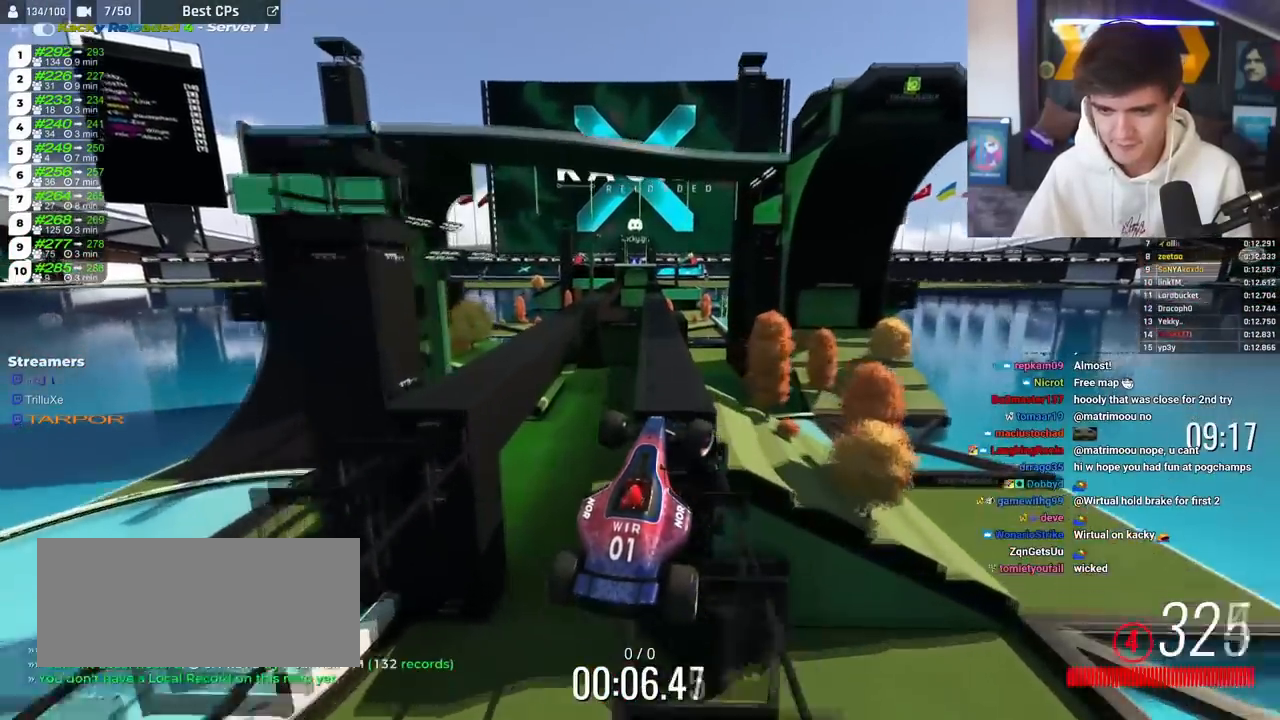
{"keys": ["right", "up"], "events": []}
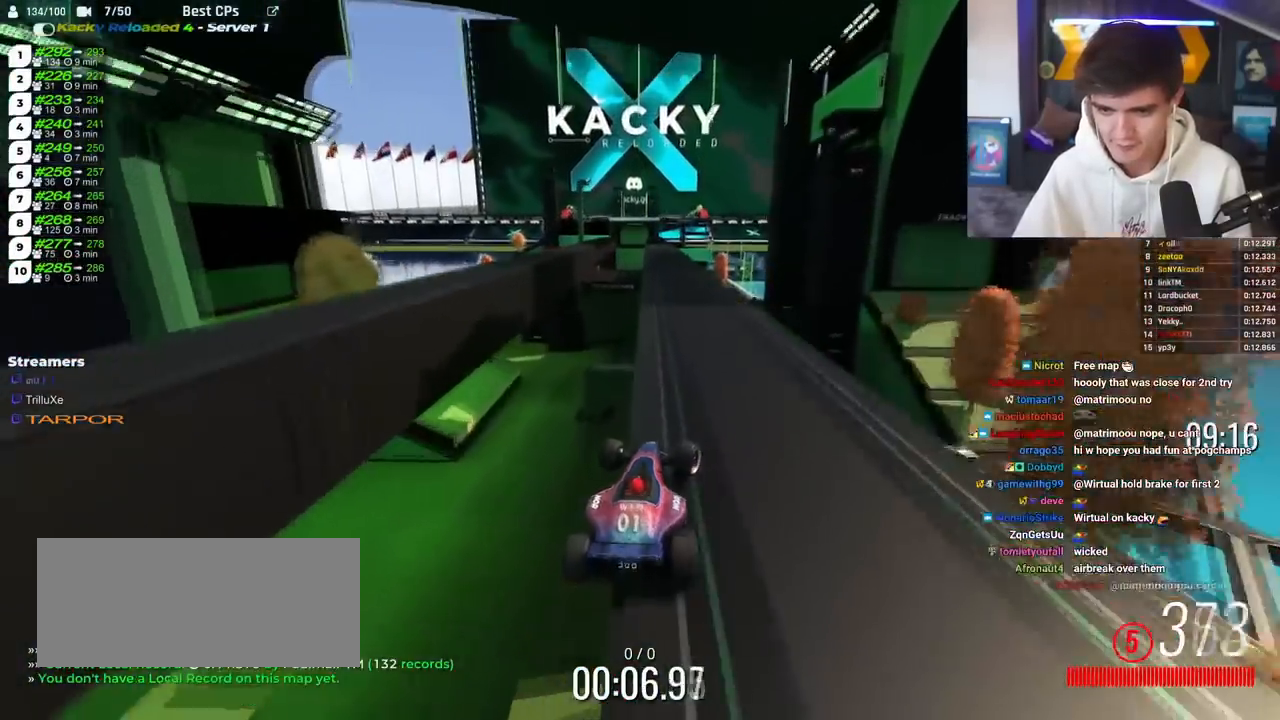
{"keys": ["up"], "events": [[167, "right", "up"]]}
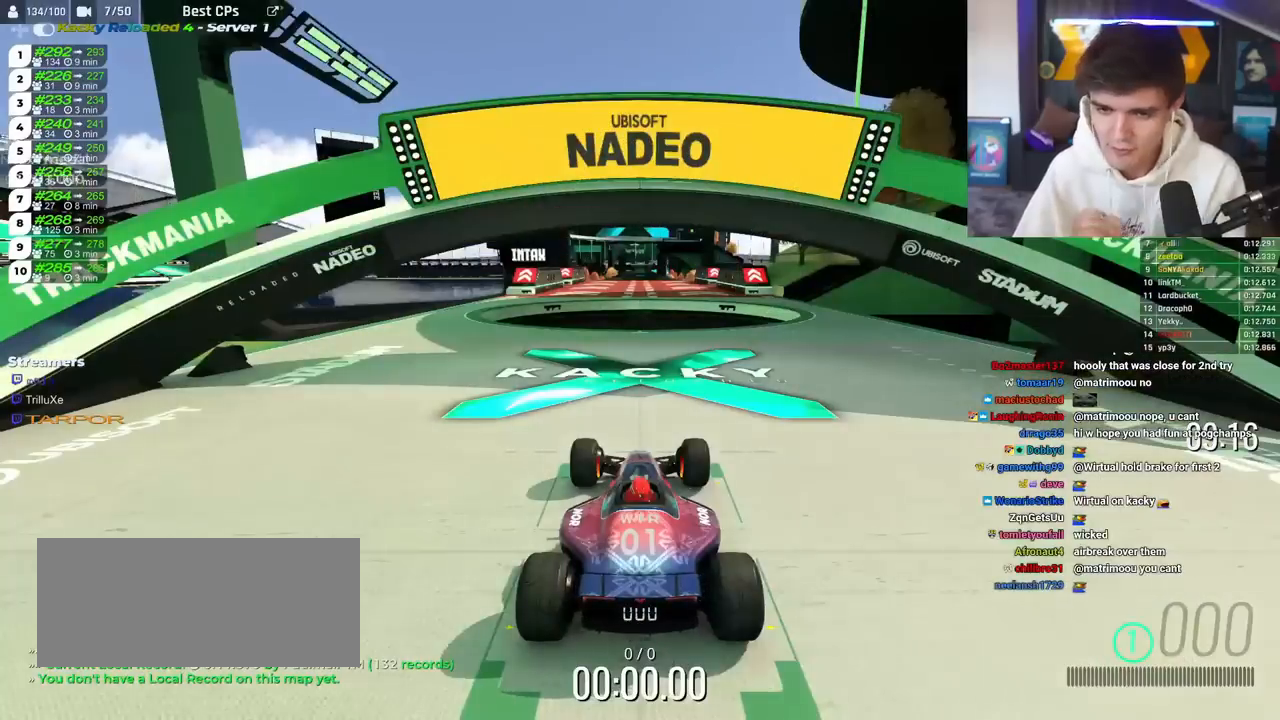
{"keys": ["up"], "events": []}
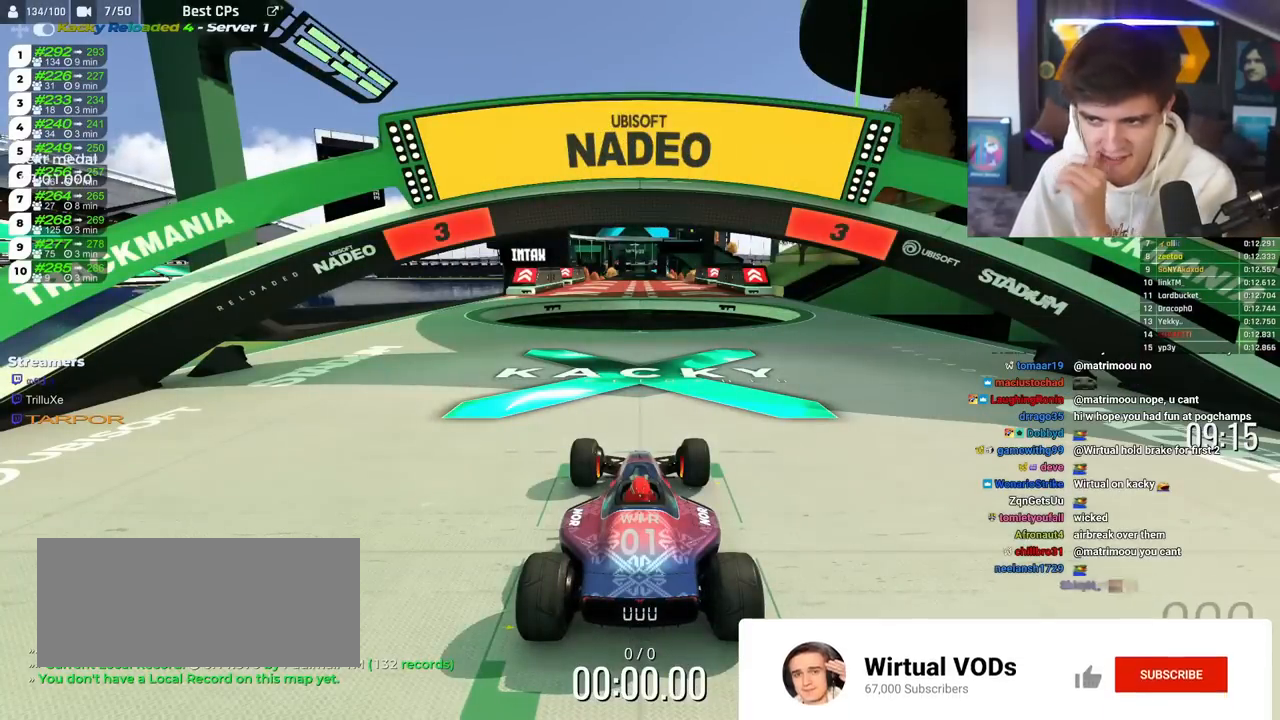
{"keys": ["up"], "events": []}
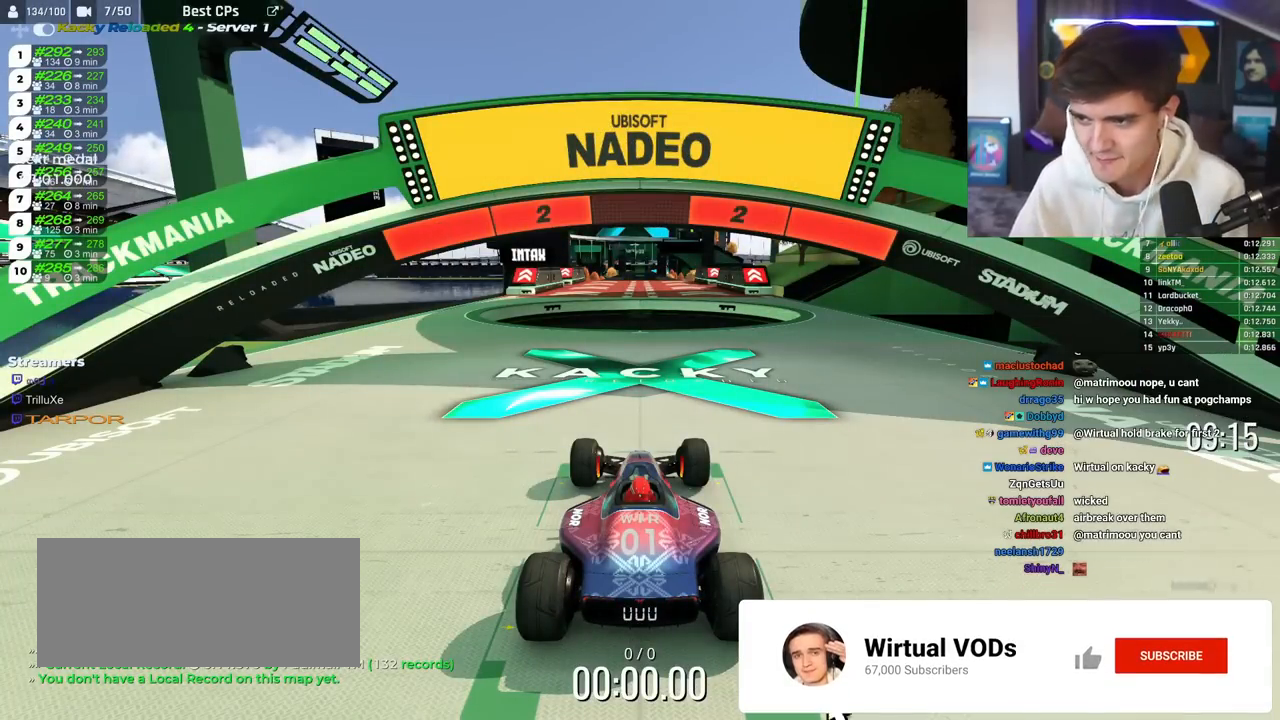
{"keys": ["up"], "events": []}
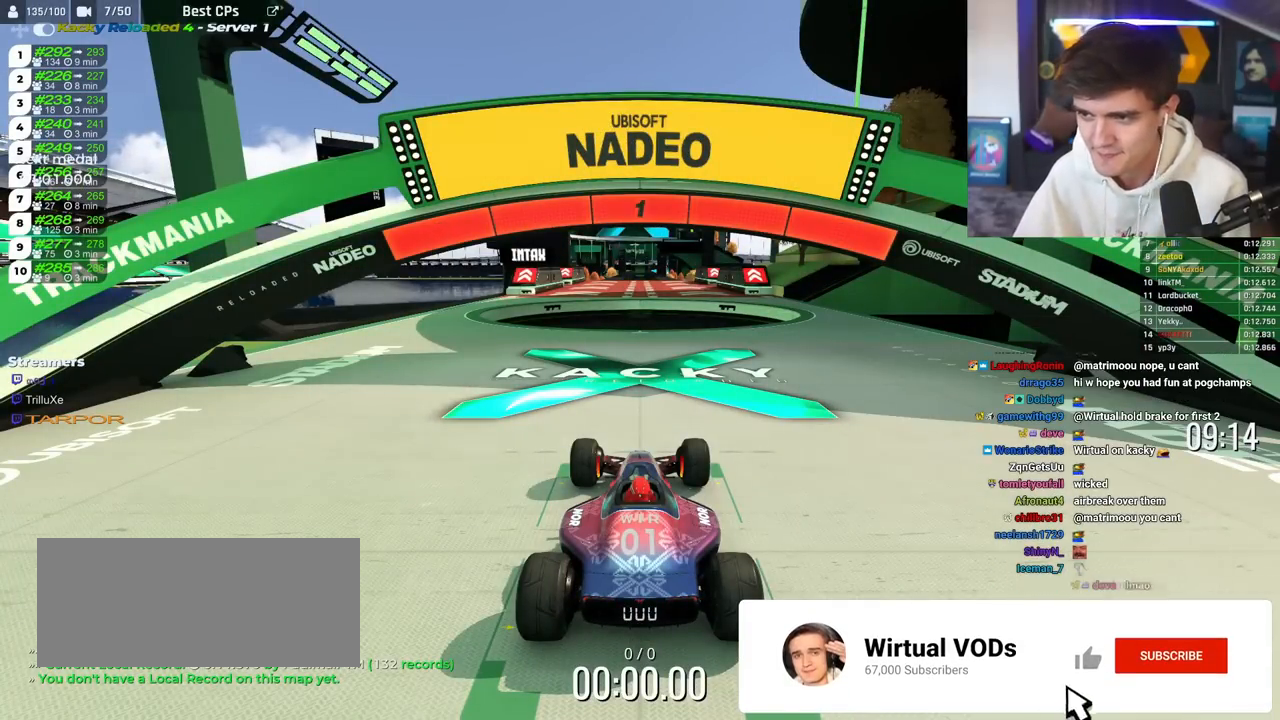
{"keys": ["up"], "events": []}
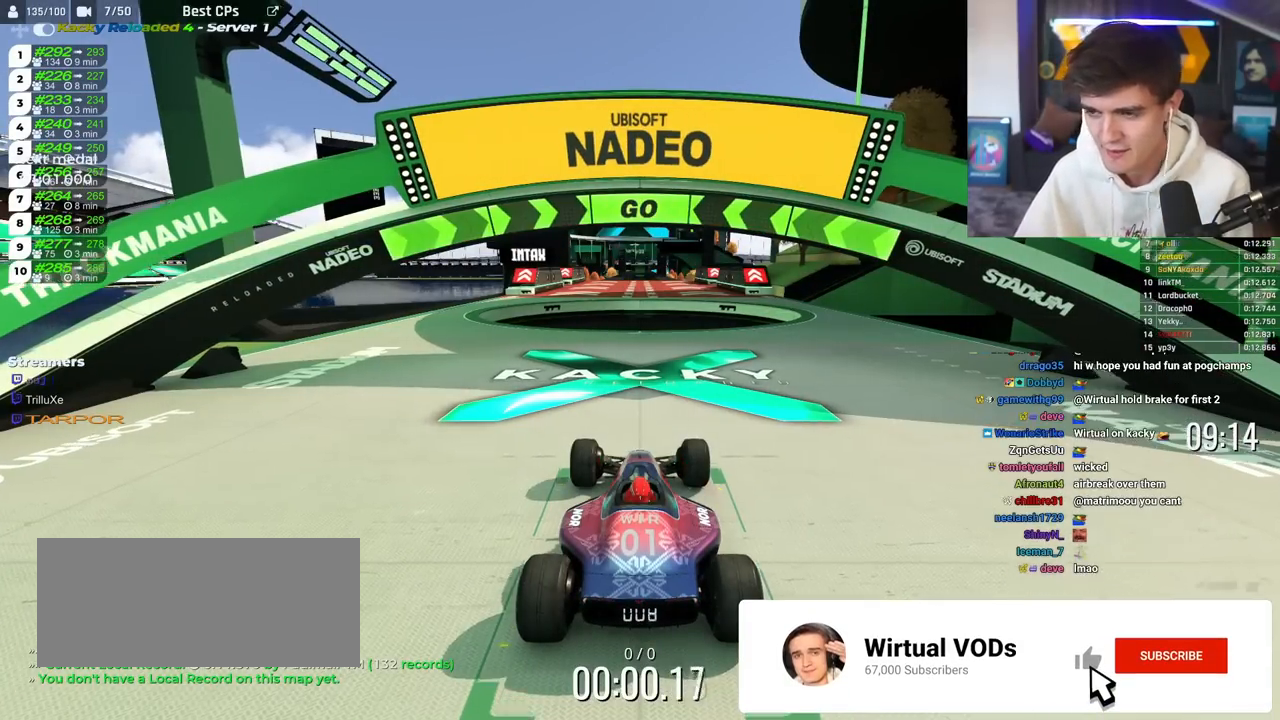
{"keys": ["right", "up"], "events": [[151, "right", "down"]]}
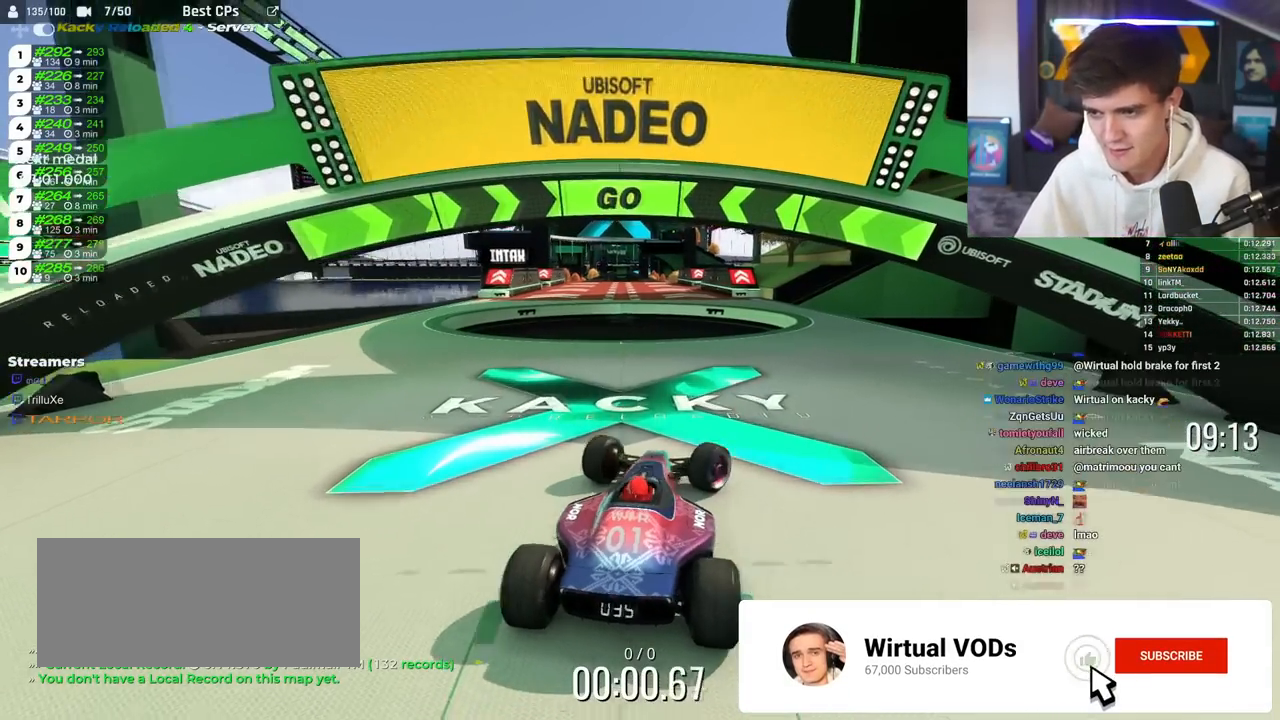
{"keys": ["up"], "events": [[83, "right", "up"], [317, "right", "down"], [450, "right", "up"]]}
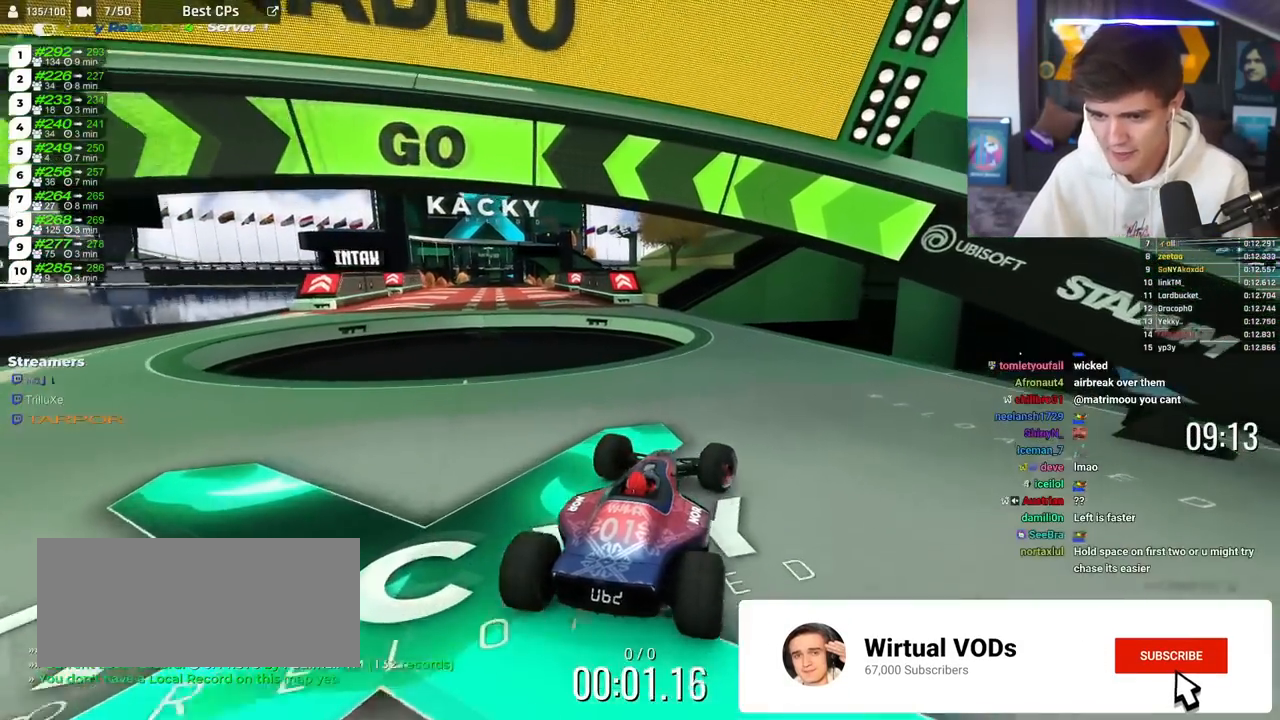
{"keys": ["up"], "events": [[233, "left", "down"], [316, "left", "up"]]}
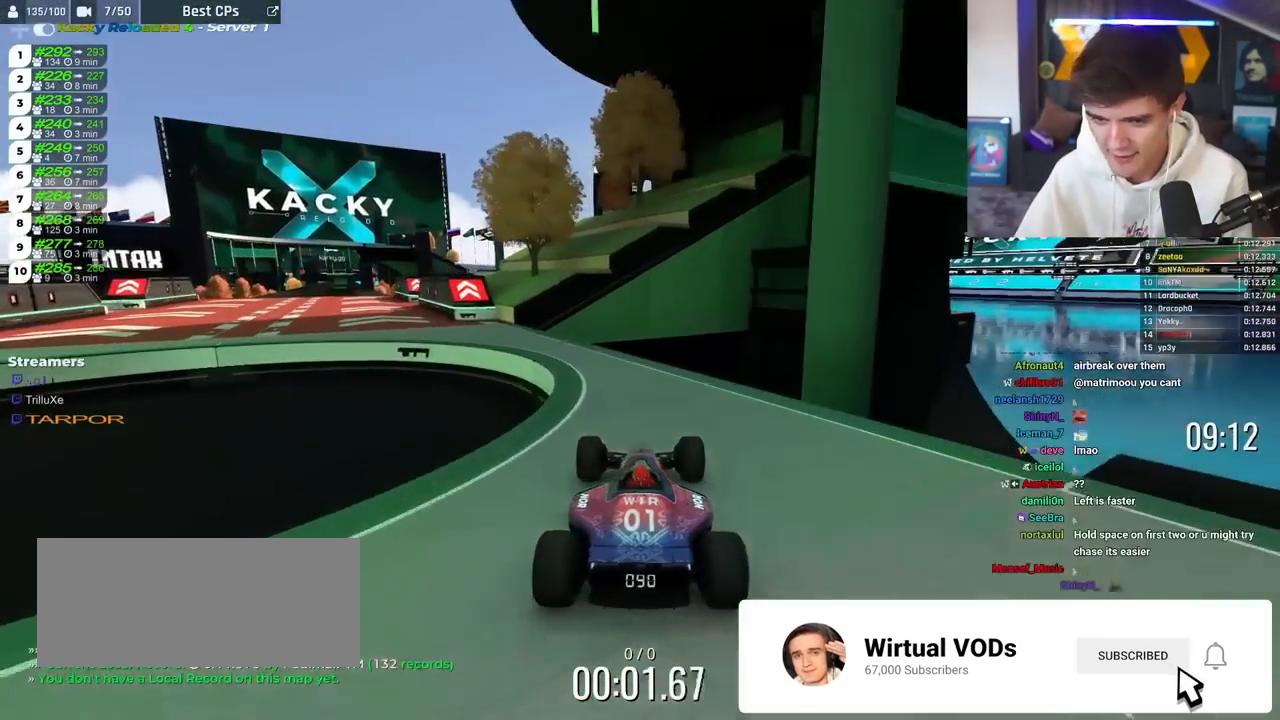
{"keys": ["left", "up"], "events": [[17, "left", "down"], [300, "left", "up"], [434, "left", "down"]]}
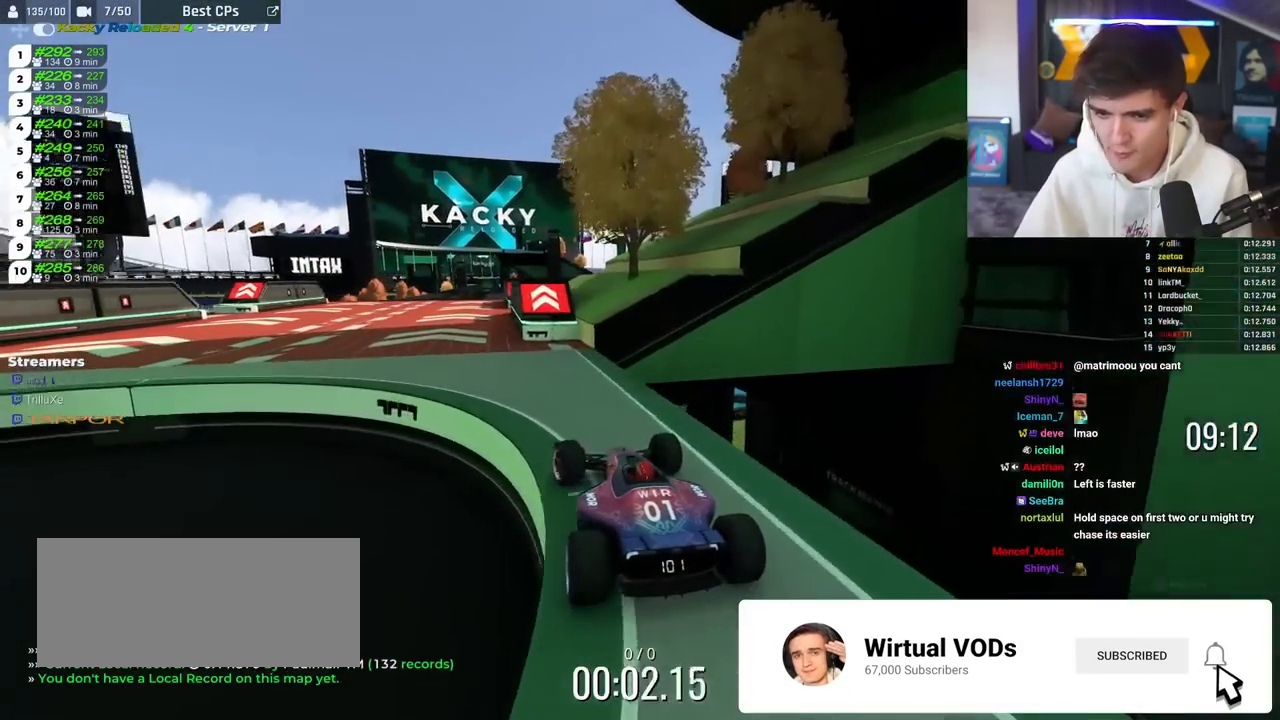
{"keys": ["up"], "events": [[84, "left", "up"], [267, "right", "down"], [401, "right", "up"]]}
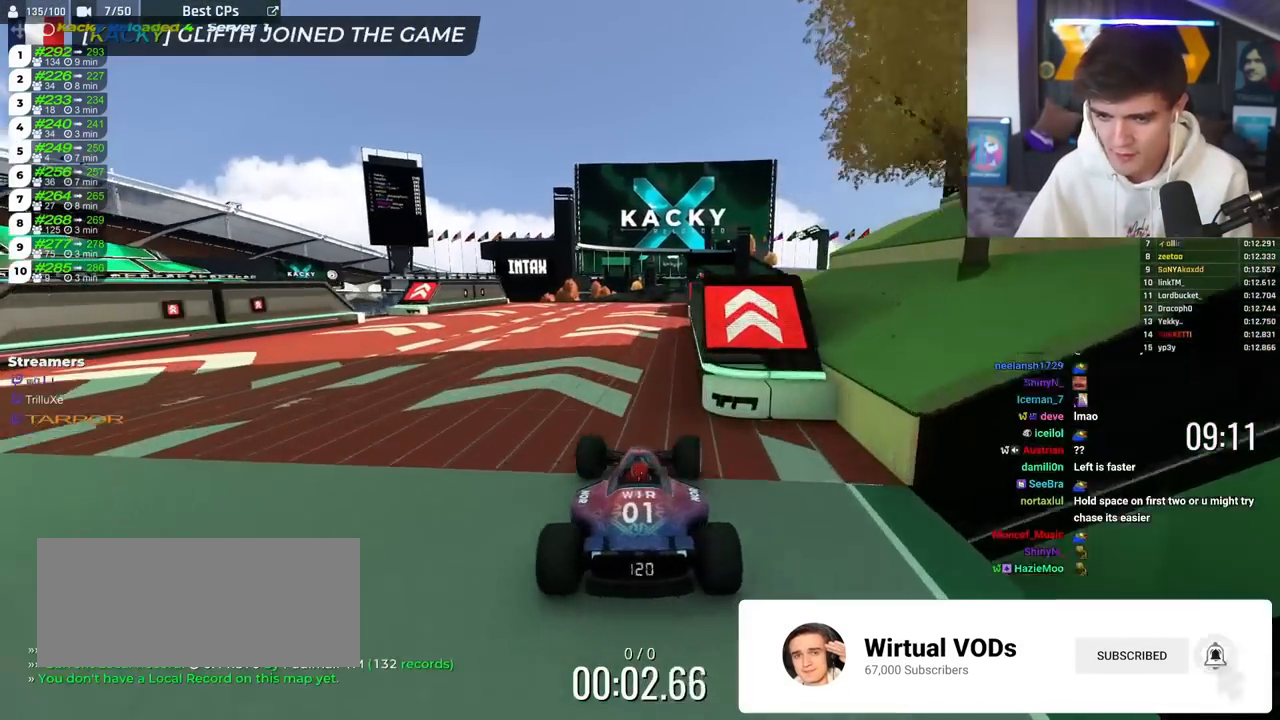
{"keys": ["right", "up"], "events": [[467, "right", "down"]]}
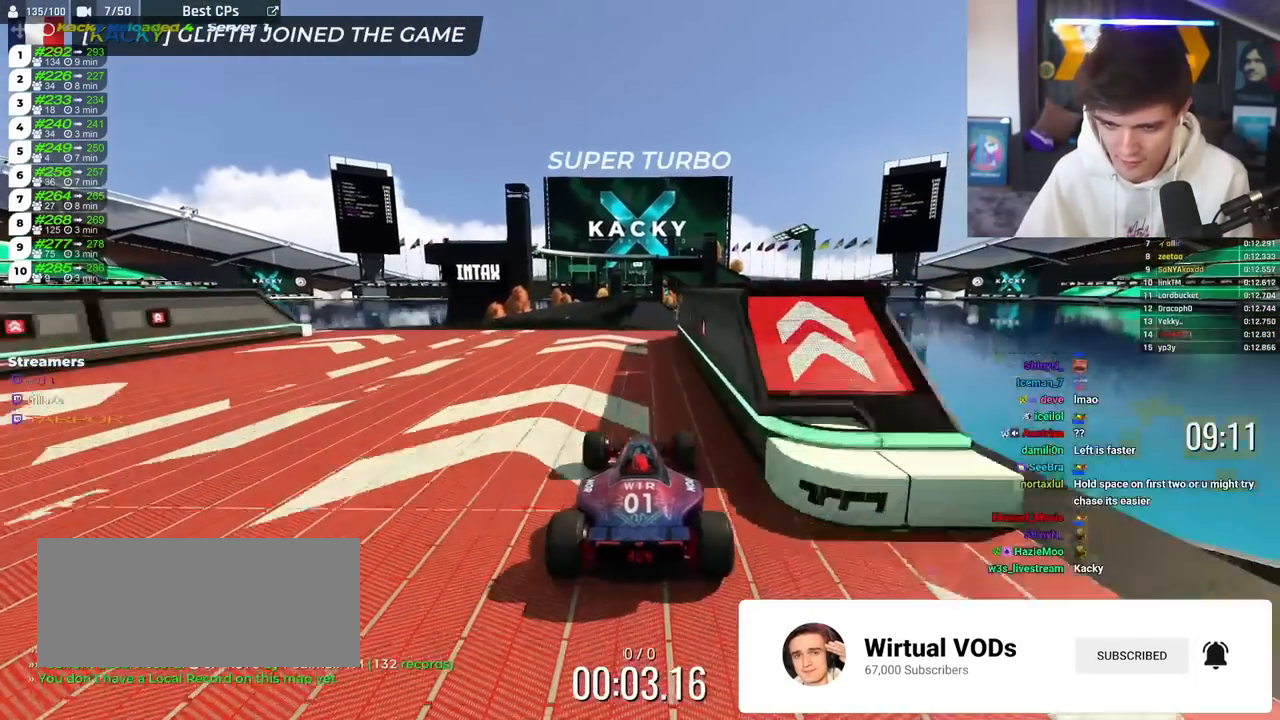
{"keys": ["up"], "events": [[16, "right", "up"], [350, "brake", "down"], [383, "brake", "up"]]}
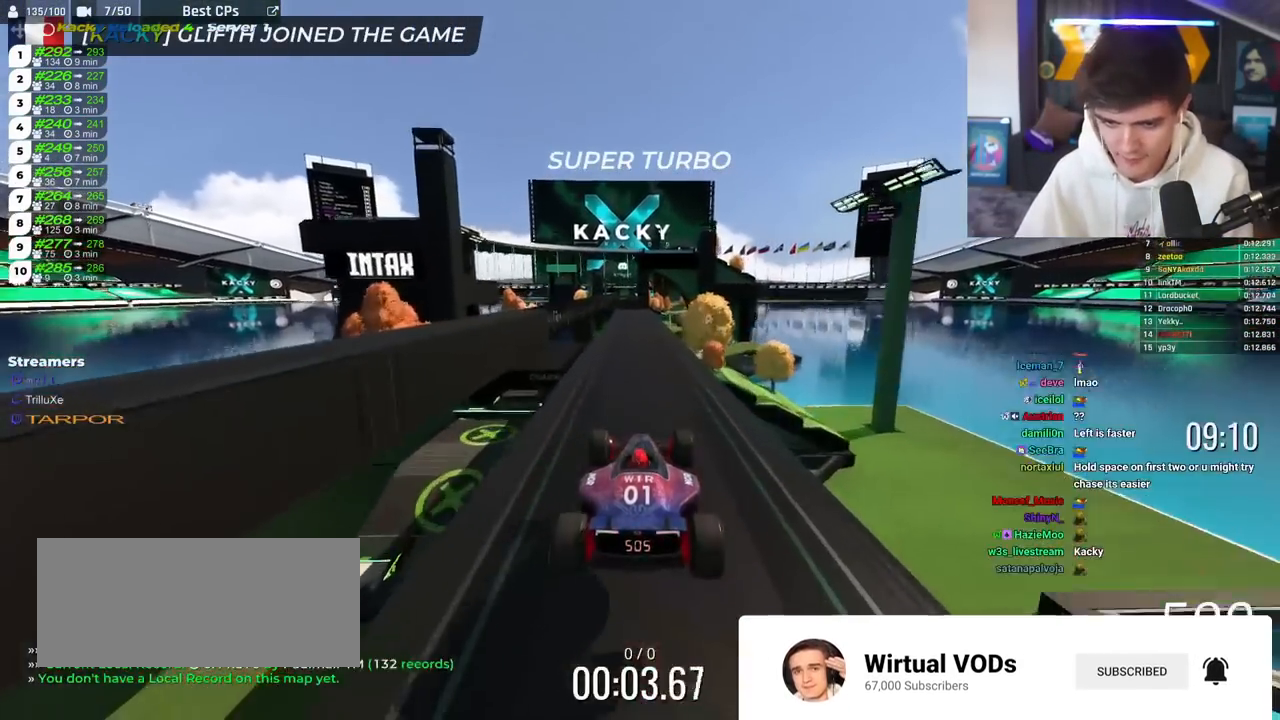
{"keys": ["right", "up"], "events": [[83, "left", "down"], [167, "left", "up"], [317, "left", "down"], [350, "left", "up"], [500, "right", "down"]]}
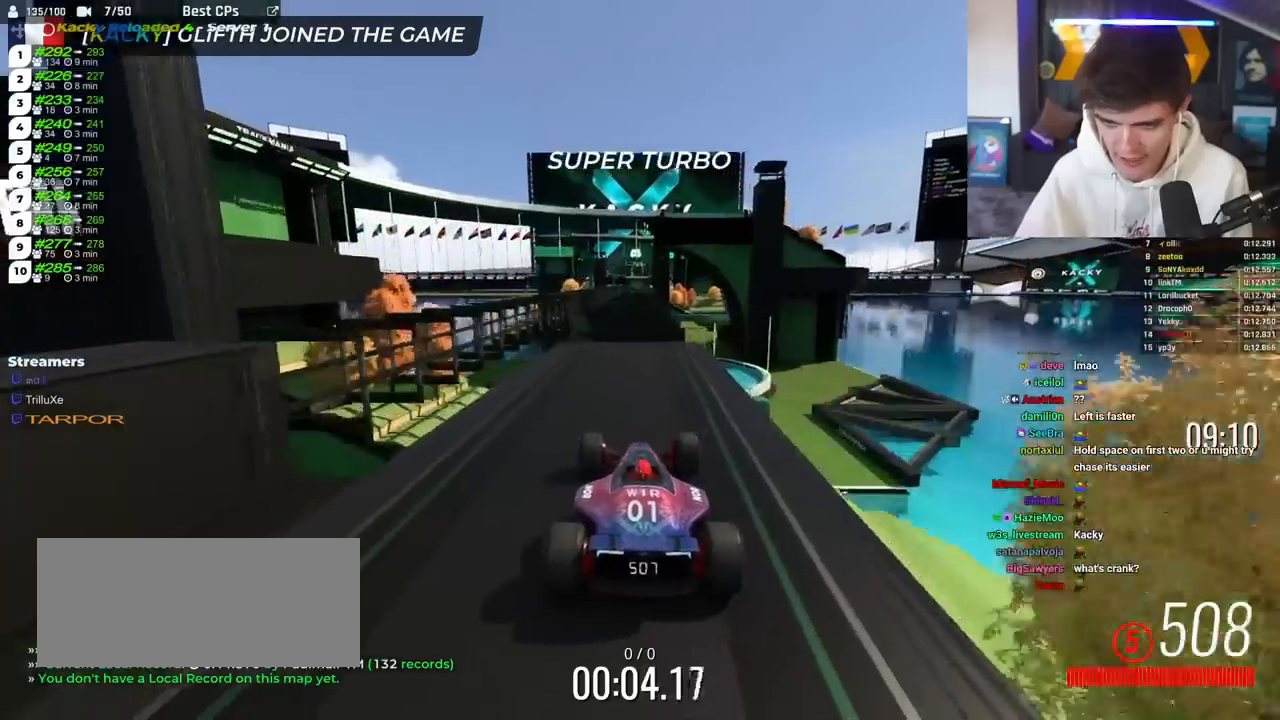
{"keys": ["right", "up"], "events": [[51, "right", "up"], [468, "right", "down"]]}
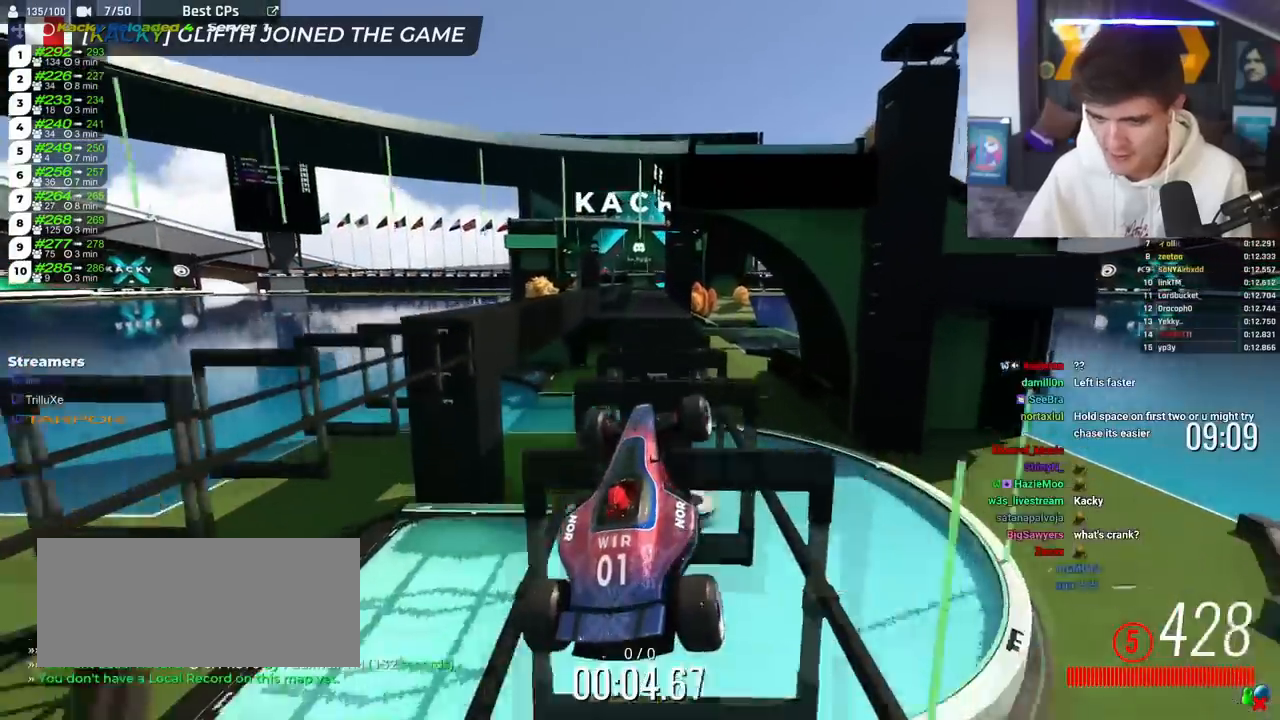
{"keys": ["left", "up"], "events": [[17, "right", "up"], [417, "left", "down"]]}
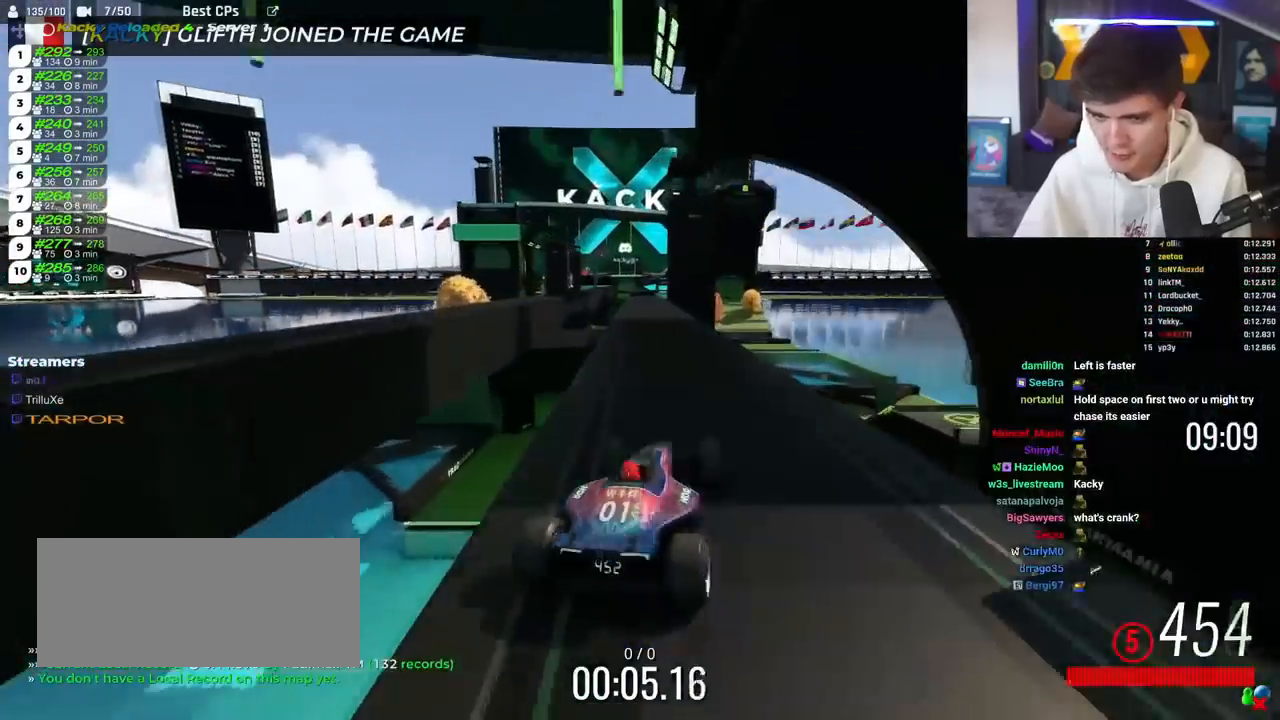
{"keys": ["up"], "events": [[400, "left", "up"]]}
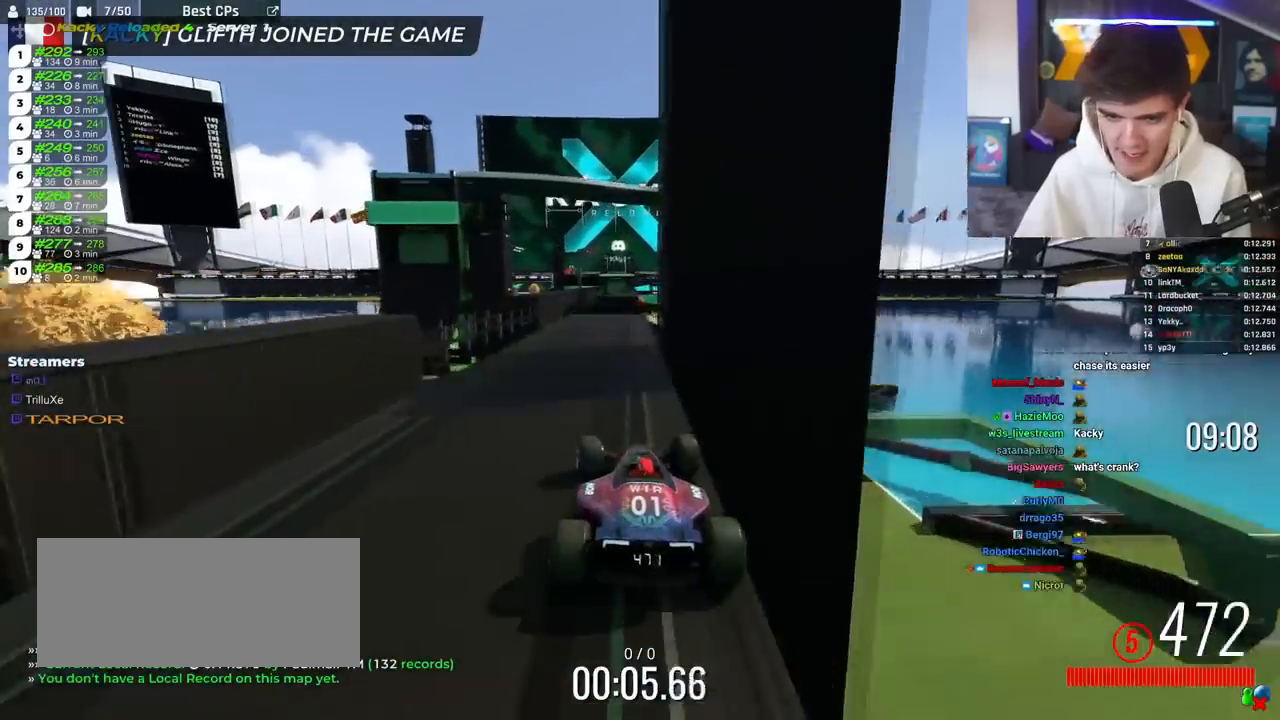
{"keys": ["right", "up"], "events": [[167, "right", "down"], [334, "right", "up"], [350, "left", "down"], [417, "left", "up"], [501, "right", "down"]]}